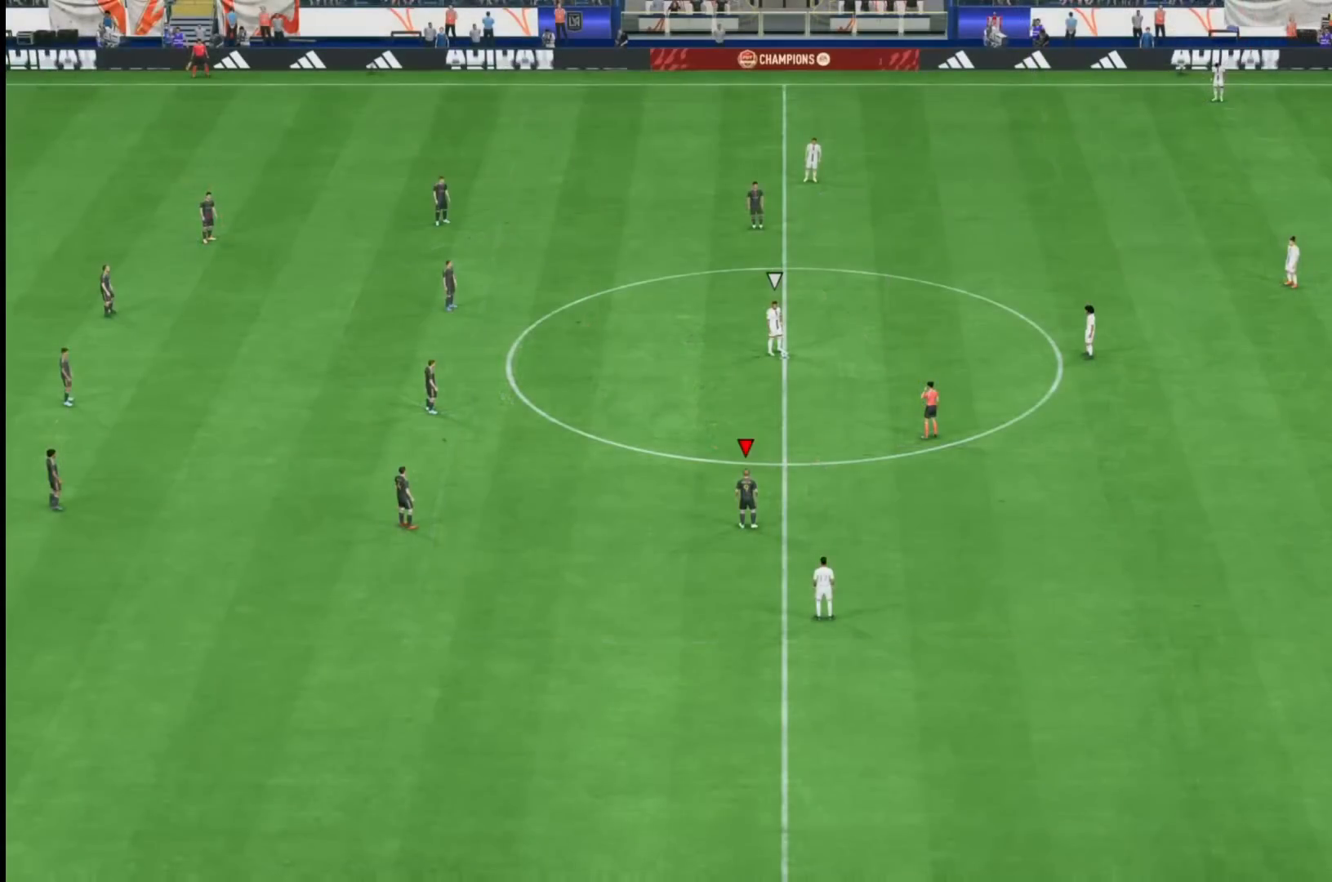
Gameplay with a controller (PlayStation layout); each line is a JSON object with the inputs held at the frame after it. "events" lists button and stick changes between this image and that frame as [ms after this image, input, new state], when the widget could be followed in between. Not read: L3 R3.
{"buttons": [], "left_stick": "center", "right_stick": "center", "events": []}
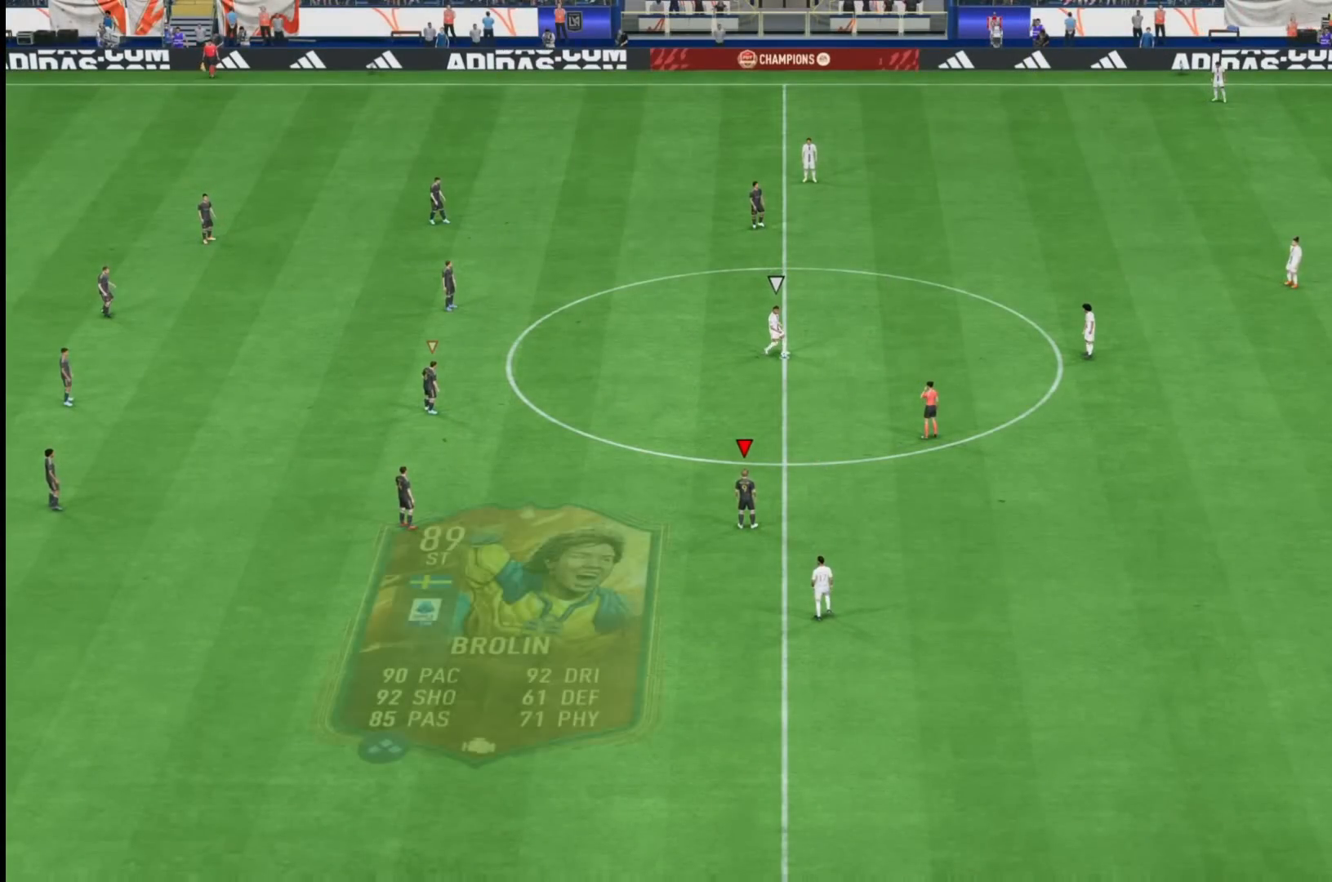
{"buttons": [], "left_stick": "center", "right_stick": "center", "events": []}
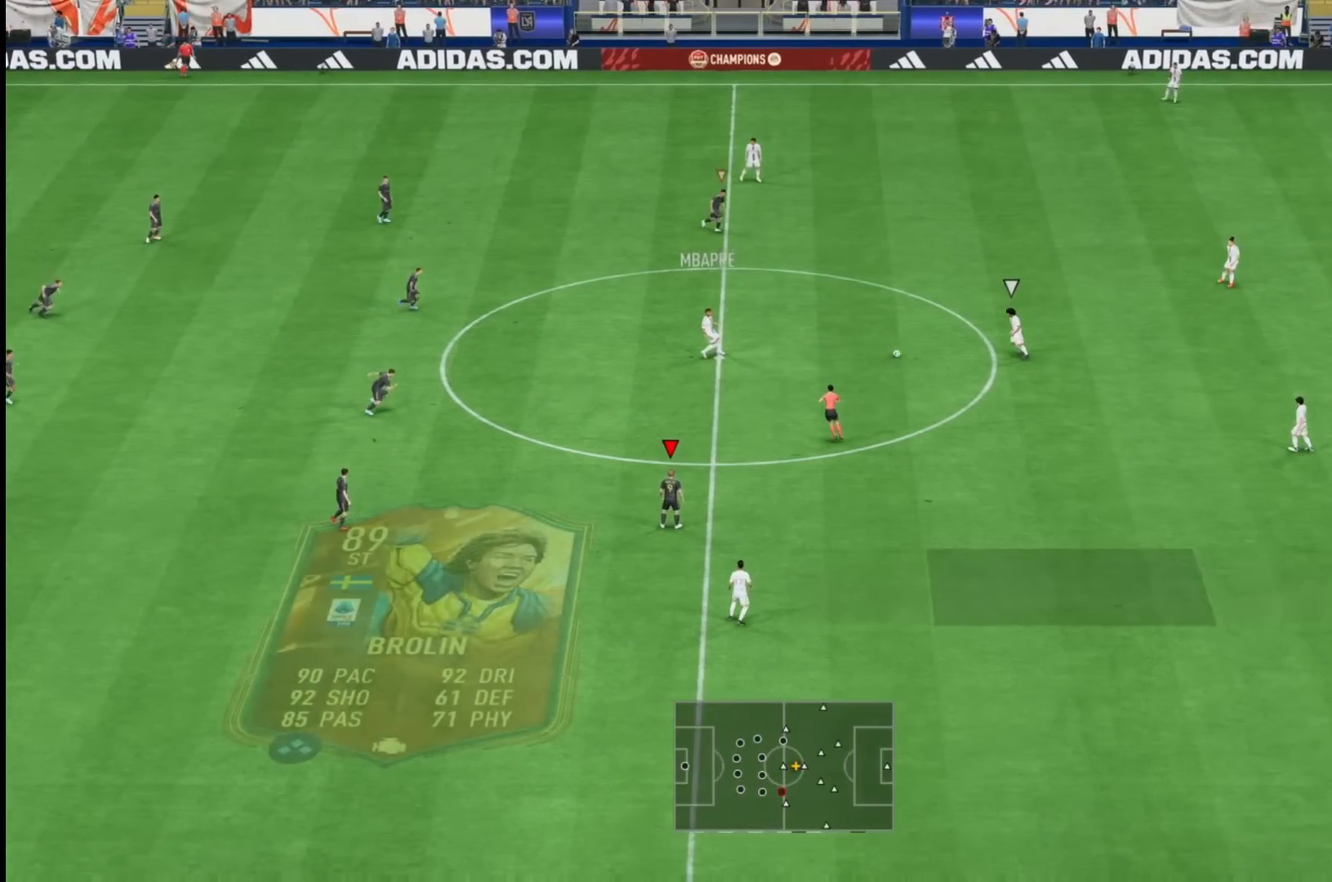
{"buttons": ["L2", "R2"], "left_stick": "down-right", "right_stick": "center"}
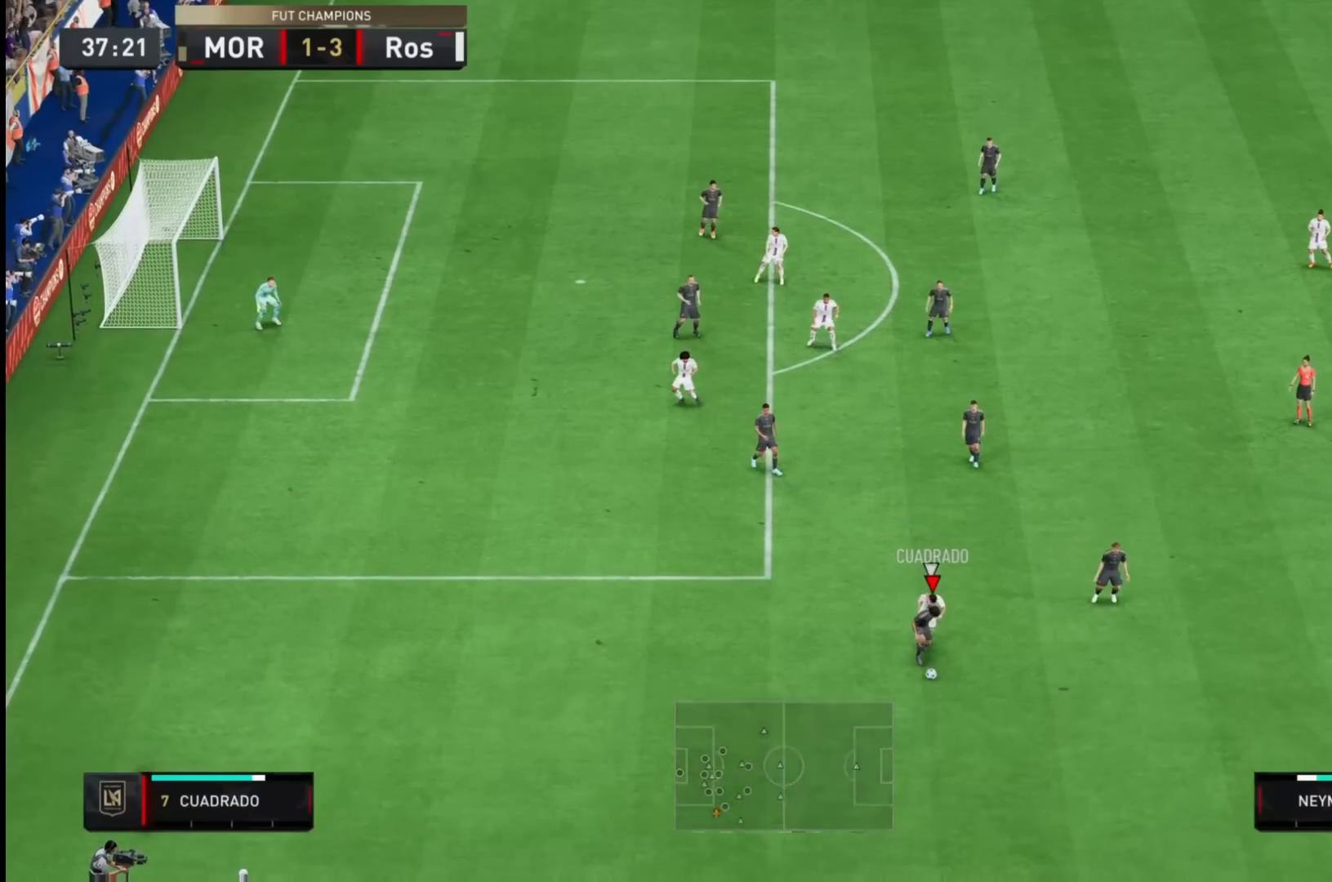
{"buttons": [], "left_stick": "right", "right_stick": "center", "events": [[100, "R2", "up"], [150, "left_stick", "down"], [183, "L2", "up"], [233, "right_stick", "down"], [317, "left_stick", "down-right"], [333, "right_stick", "center"], [417, "left_stick", "right"]]}